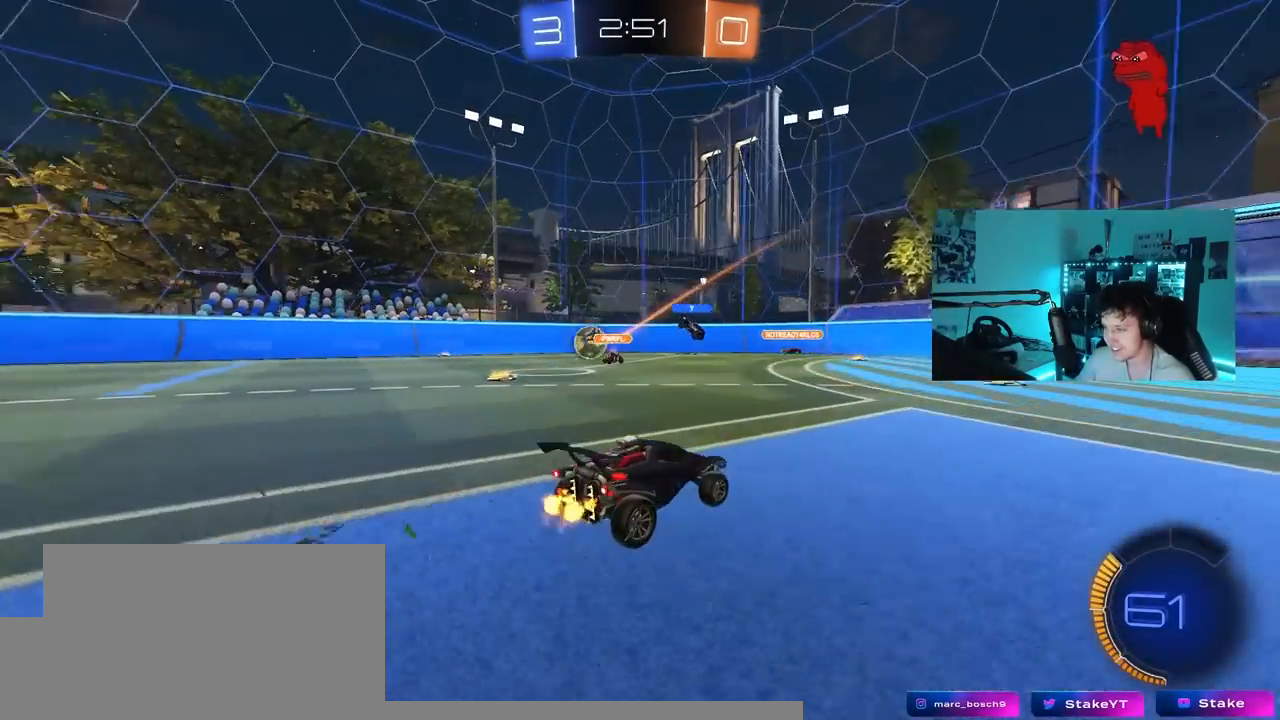
Gameplay with keyboard and mouse; each line is a JSON object with the keys held at the frame after it. "events" lists presses ("down") and releases ("up") of "1", "2", "3", "4", "5", "a", "alt", "c", "caps_lock", "ctrl", "d", "e", "f", "g", "q", "r", "s", "shift", "space", "t", "tab", "v", "w", "x" and "z" between this image and that frame as [ms after this image, input, new state], when the widget could be followed in between. No other keys are recorded. "mouse_move" is the direction in which the mouse moves at that frame (one of eight, or "still"), when it could be read. Mouse buttons are not recorded.
{"keys": ["d", "shift", "w"], "mouse_move": "still", "events": [[33, "a", "down"], [133, "shift", "down"], [217, "shift", "up"], [317, "a", "up"], [367, "d", "down"], [450, "shift", "down"]]}
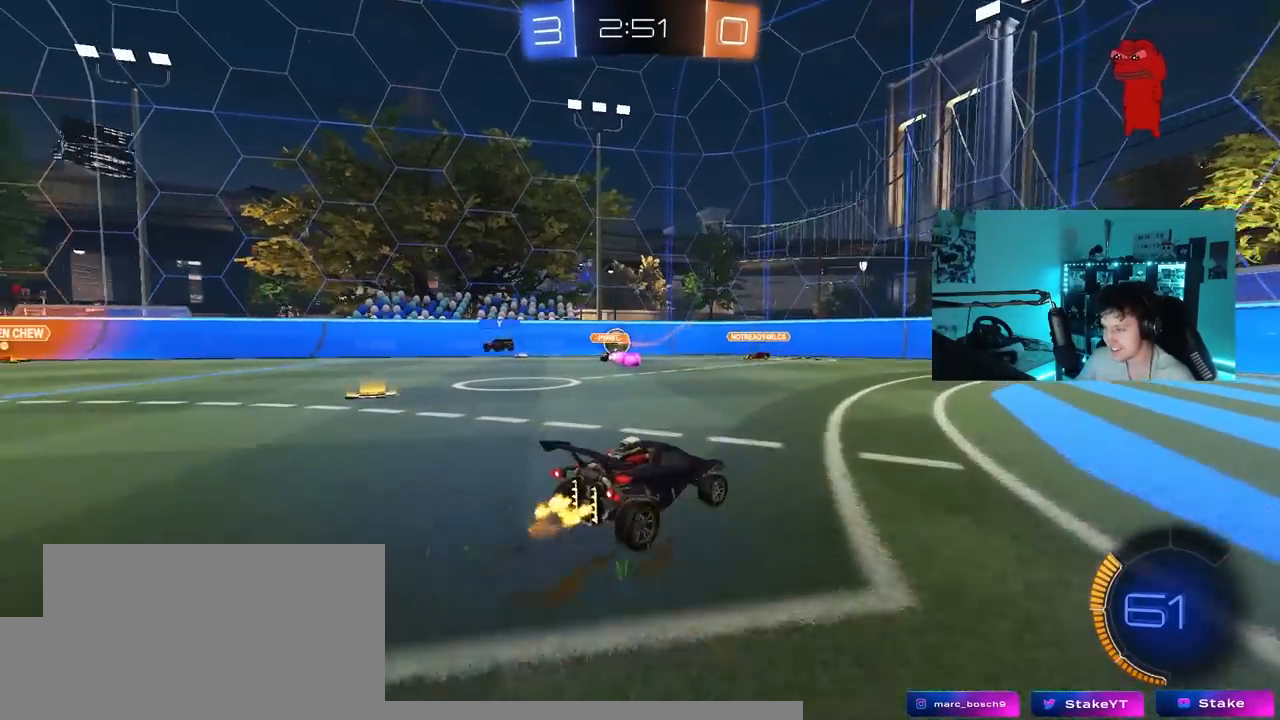
{"keys": ["d", "w"], "mouse_move": "still", "events": [[100, "shift", "up"]]}
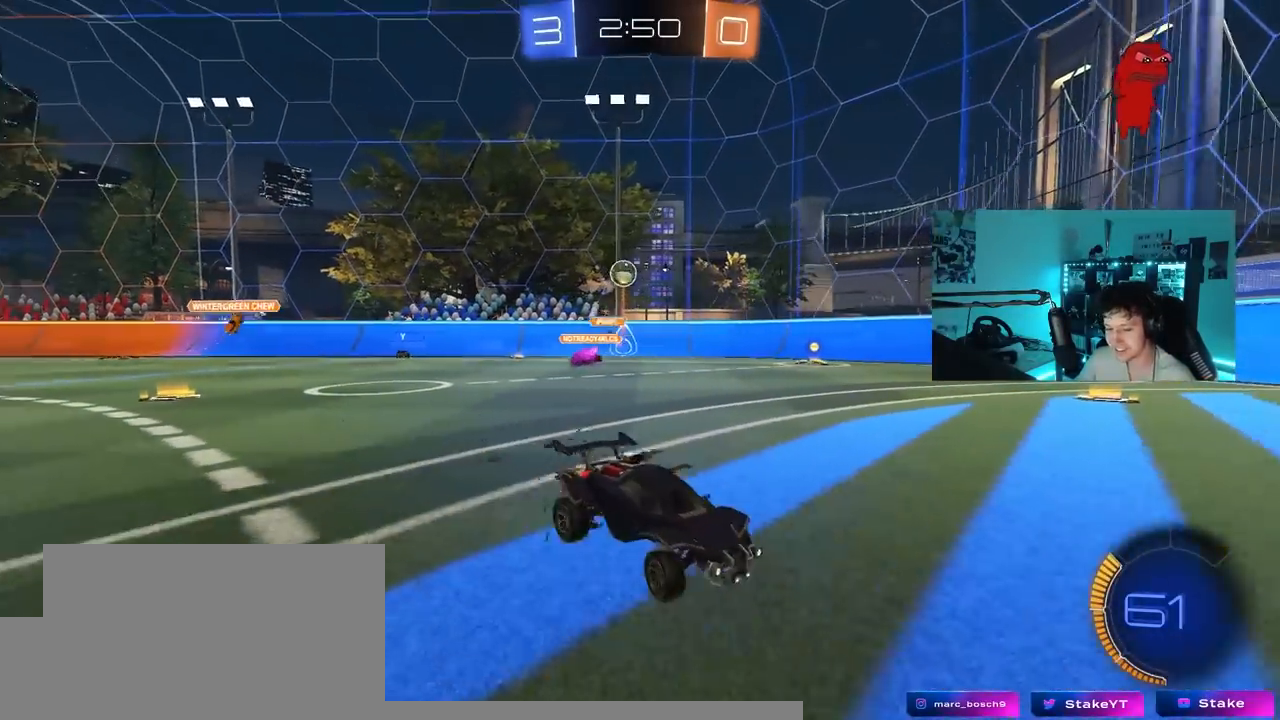
{"keys": ["a", "w"], "mouse_move": "still", "events": [[150, "d", "up"], [400, "a", "down"]]}
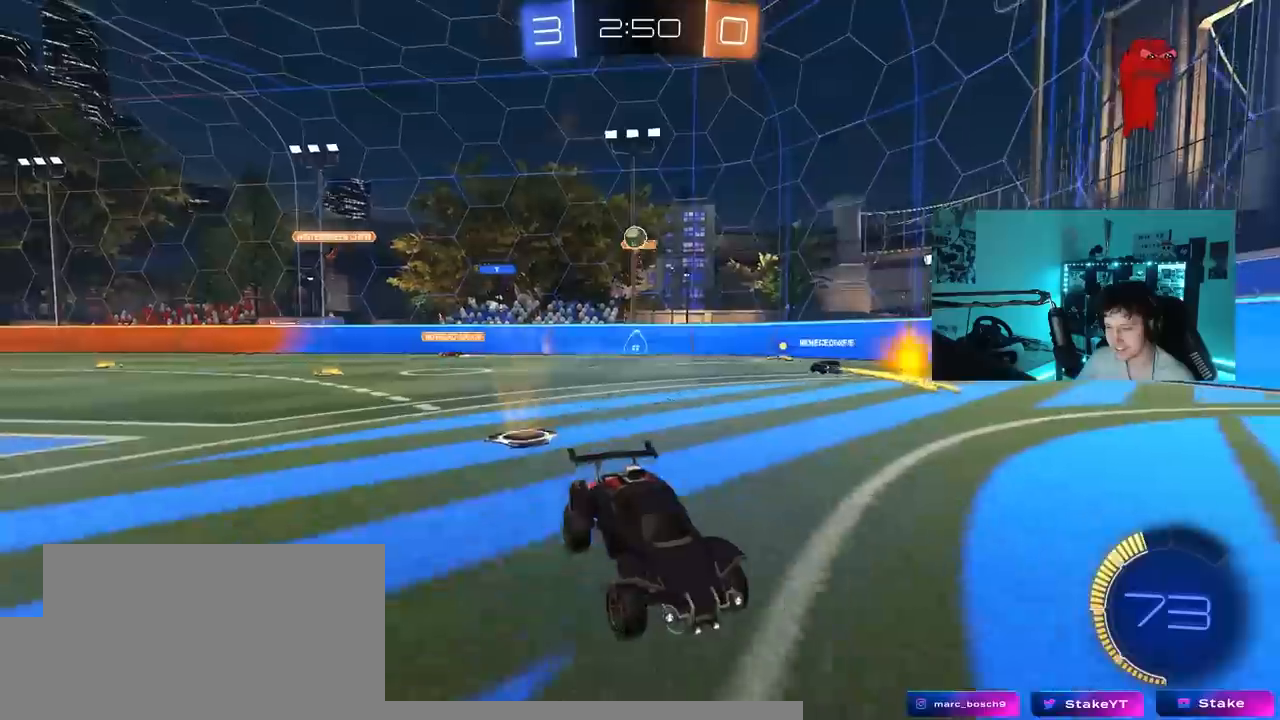
{"keys": ["a", "w"], "mouse_move": "still", "events": [[83, "a", "up"], [367, "a", "down"]]}
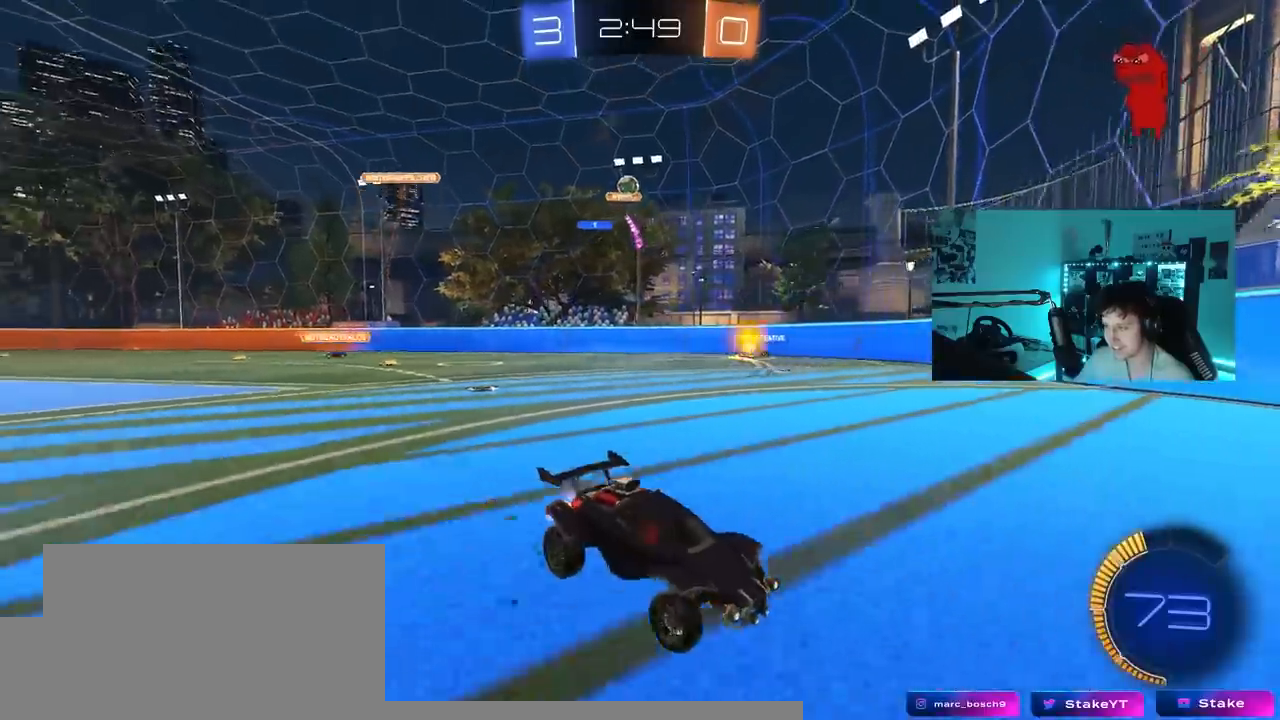
{"keys": ["a", "w"], "mouse_move": "still", "events": [[100, "a", "up"], [467, "a", "down"]]}
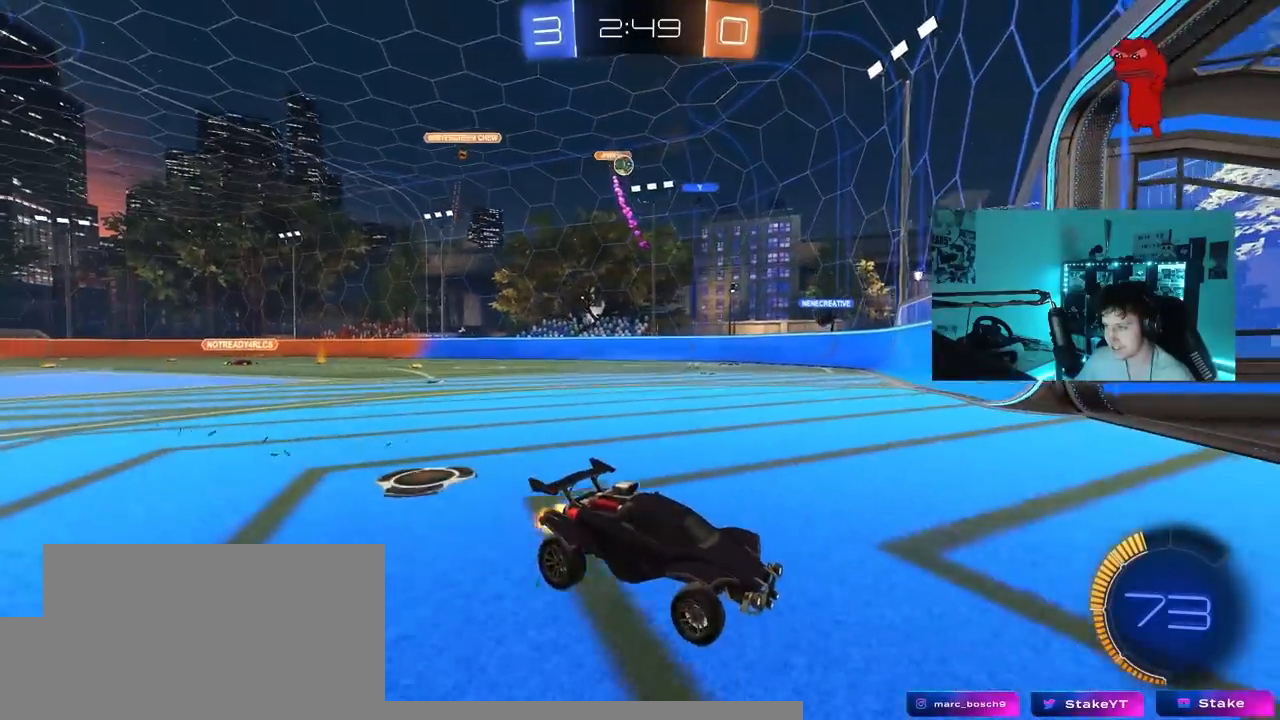
{"keys": ["a", "w"], "mouse_move": "still", "events": [[17, "shift", "down"], [433, "shift", "up"]]}
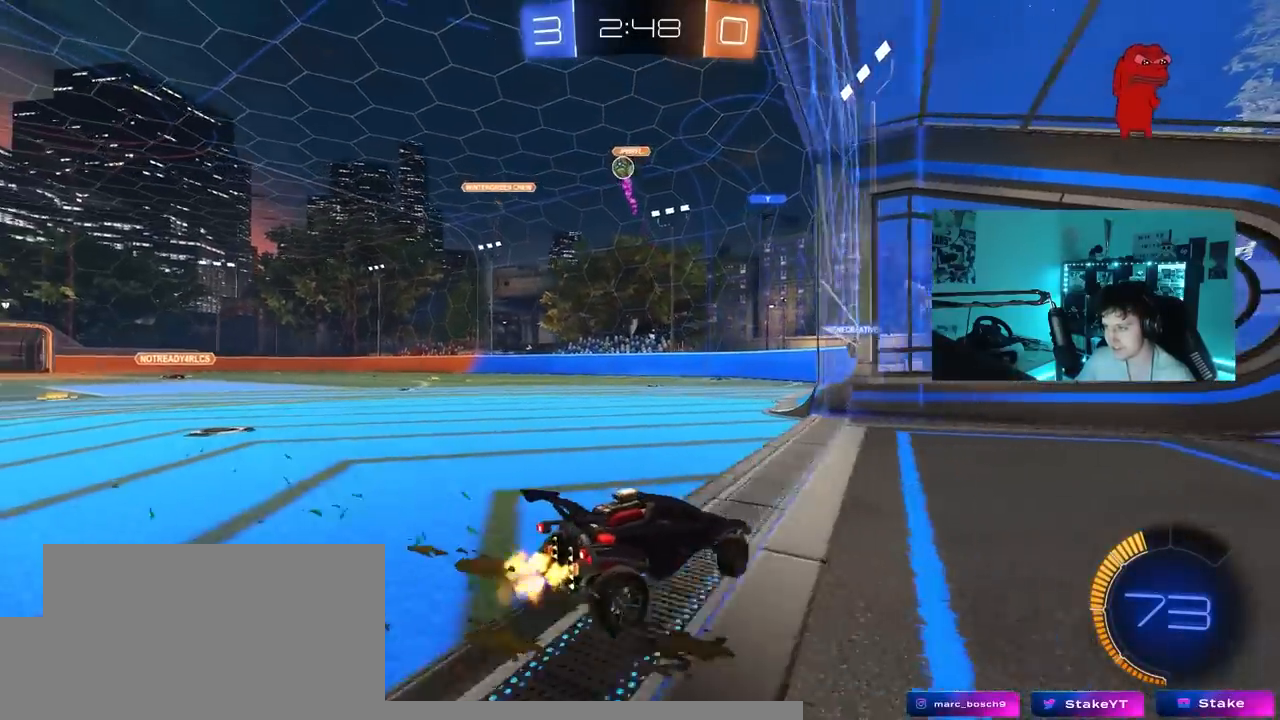
{"keys": ["a", "w"], "mouse_move": "still", "events": []}
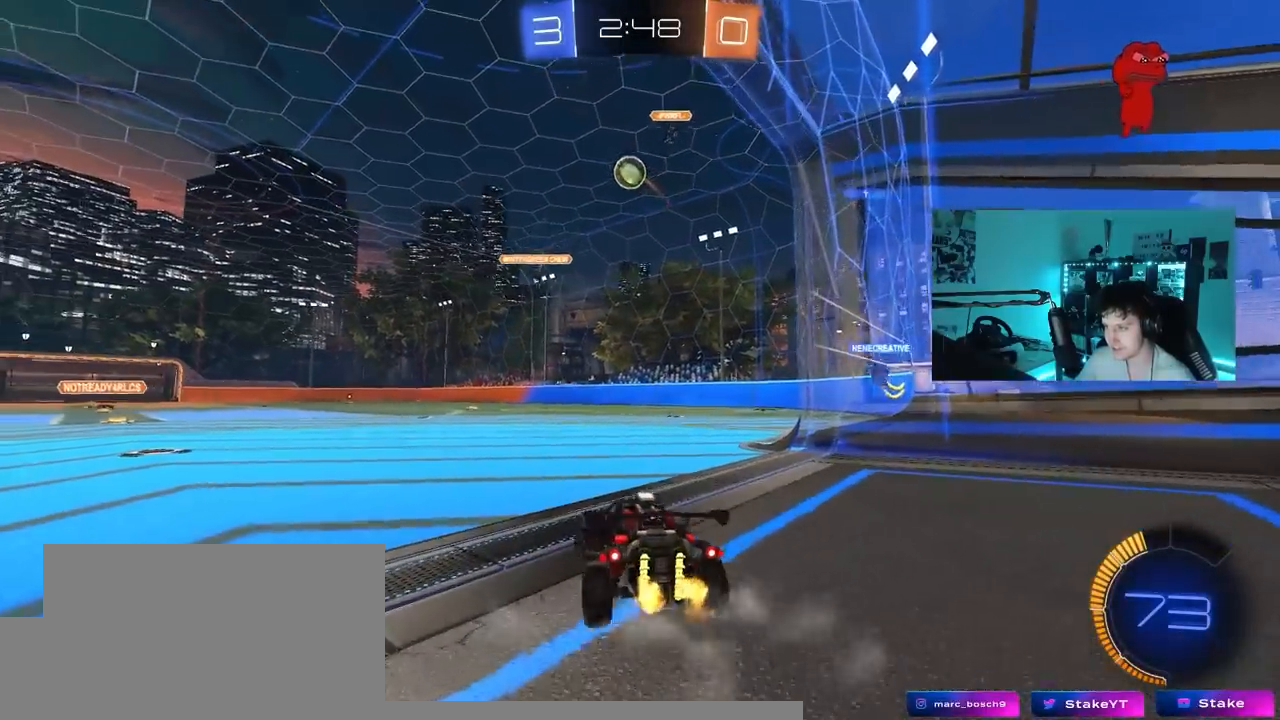
{"keys": [], "mouse_move": "still", "events": [[50, "a", "up"], [100, "w", "up"], [183, "s", "down"], [233, "a", "down"], [333, "a", "up"], [333, "s", "up"], [433, "s", "down"], [467, "s", "up"]]}
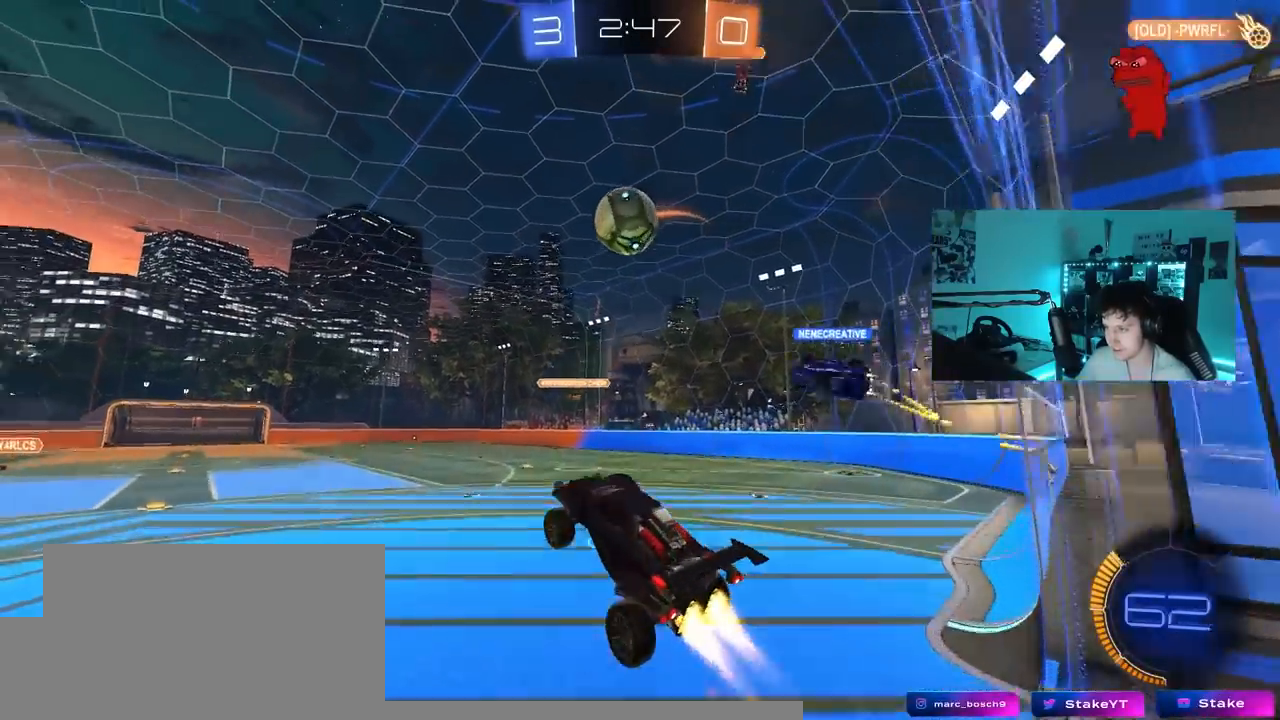
{"keys": ["a", "shift"], "mouse_move": "still", "events": [[17, "d", "down"], [117, "w", "down"], [300, "d", "up"], [300, "shift", "down"], [350, "a", "down"], [400, "w", "up"]]}
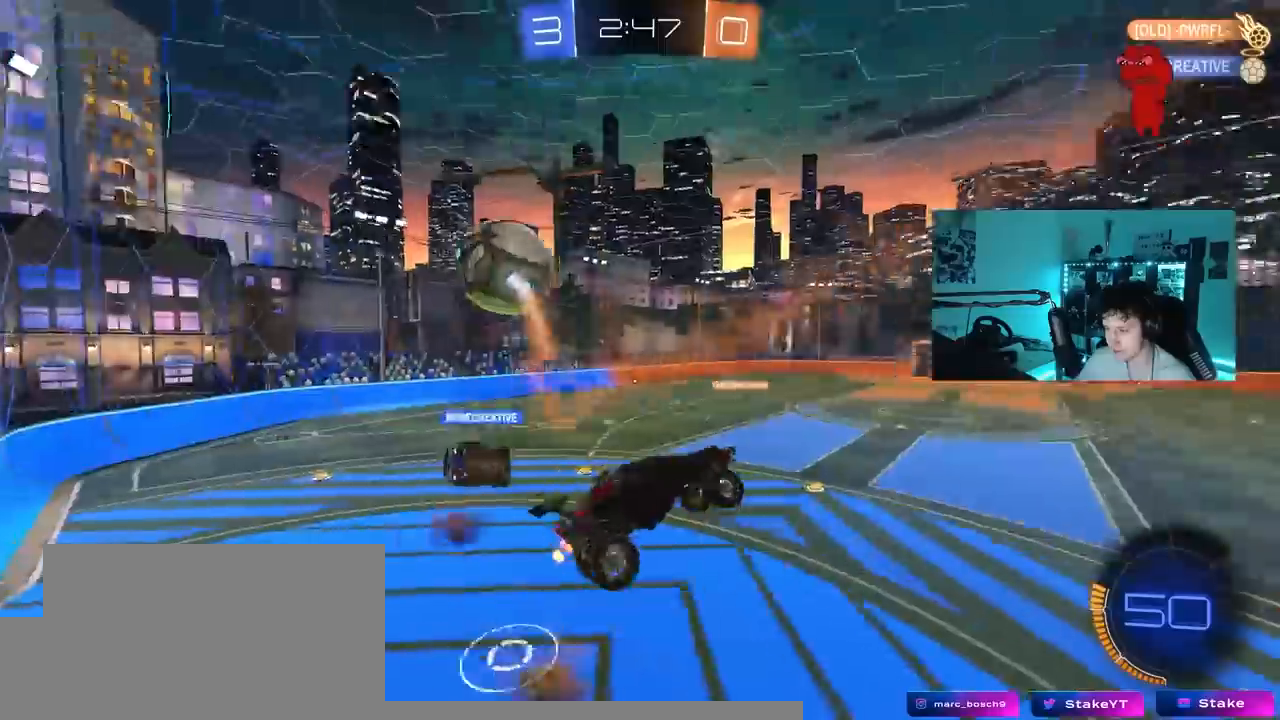
{"keys": ["a", "s"], "mouse_move": "still", "events": [[33, "s", "down"], [33, "shift", "up"], [133, "a", "up"], [267, "a", "down"], [317, "shift", "down"], [500, "shift", "up"]]}
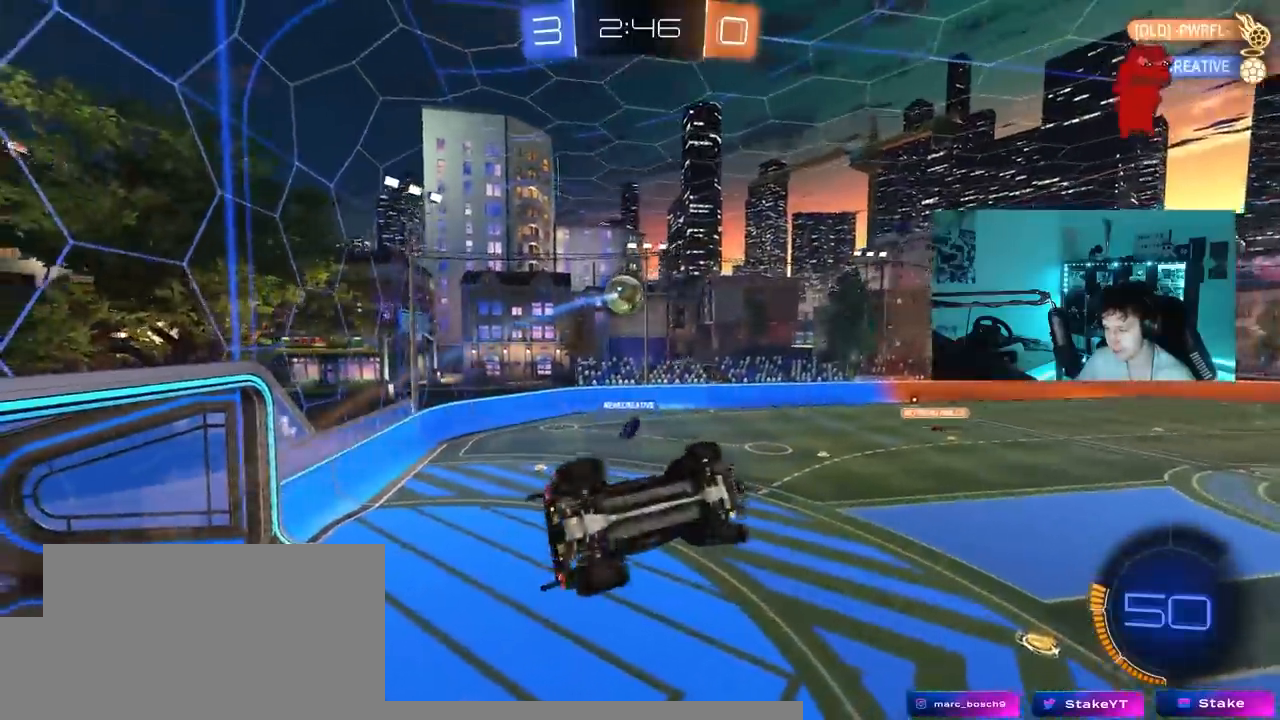
{"keys": ["a", "shift"], "mouse_move": "still", "events": [[50, "d", "down"], [150, "d", "up"], [150, "s", "up"], [150, "shift", "down"], [283, "w", "down"], [467, "w", "up"]]}
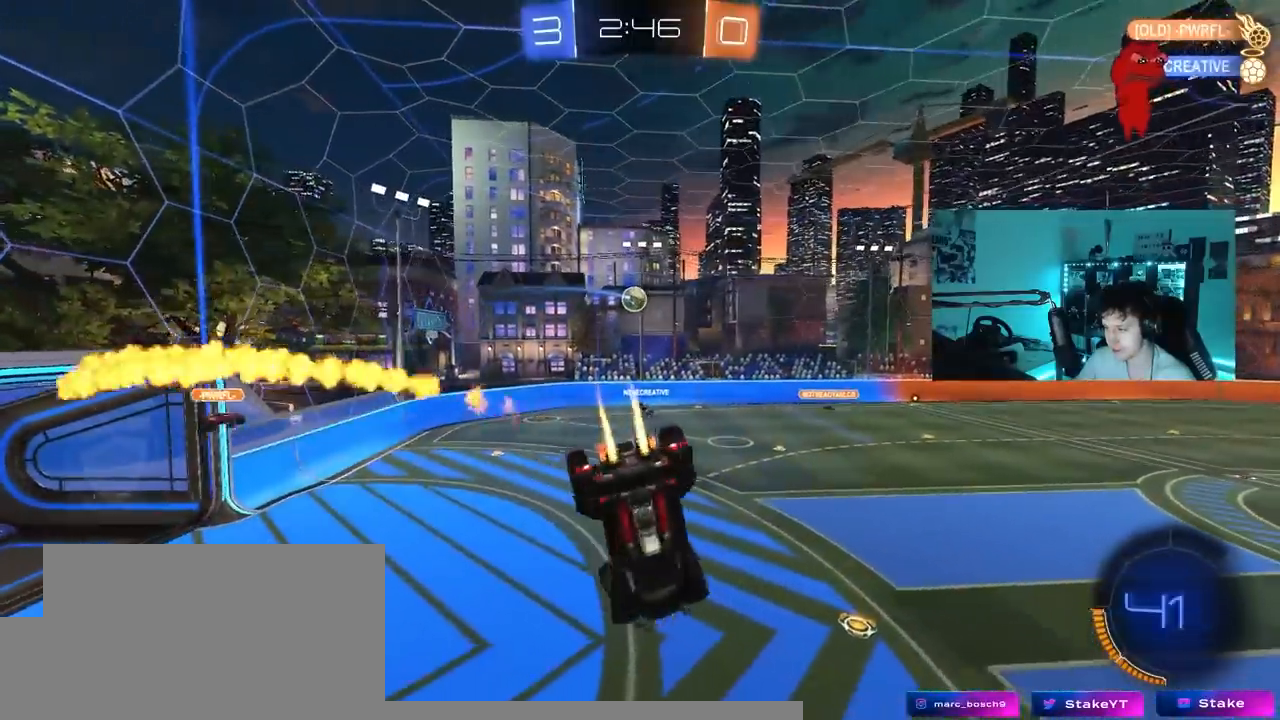
{"keys": ["d"], "mouse_move": "still", "events": [[167, "s", "down"], [200, "shift", "up"], [350, "a", "up"], [433, "d", "down"], [433, "s", "up"]]}
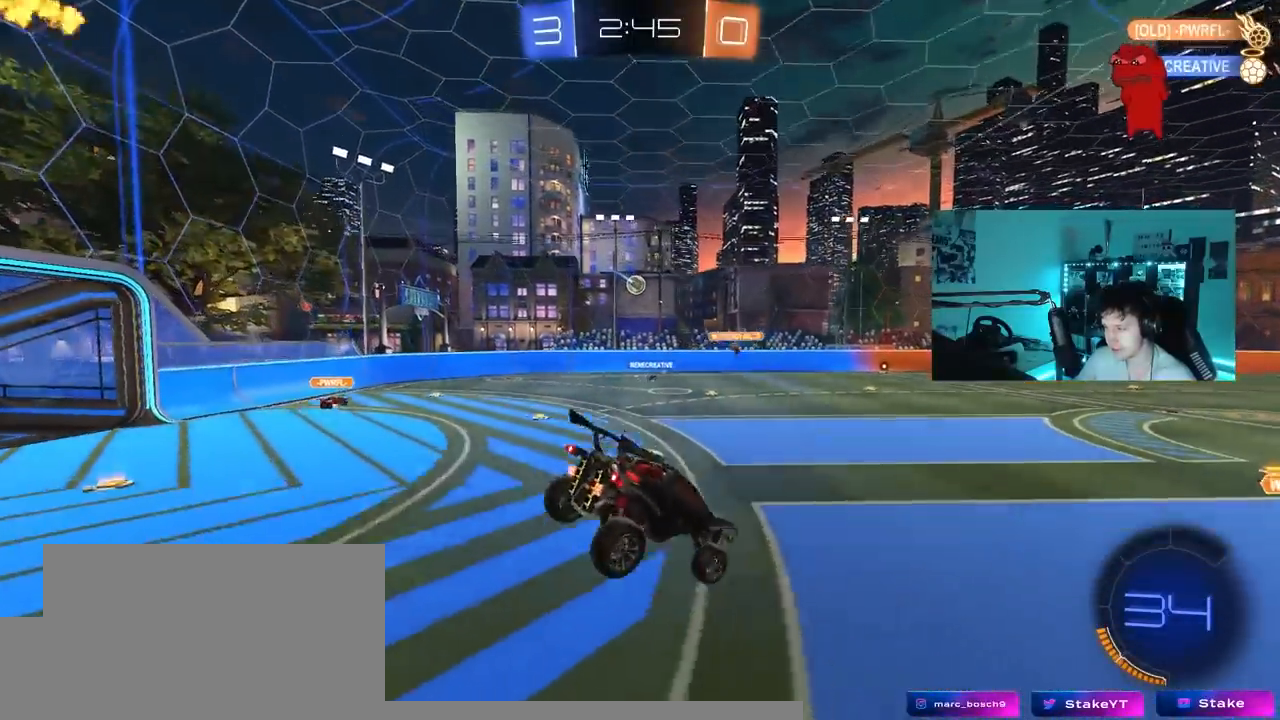
{"keys": ["a", "w"], "mouse_move": "still", "events": [[83, "d", "up"], [133, "a", "down"], [133, "w", "down"]]}
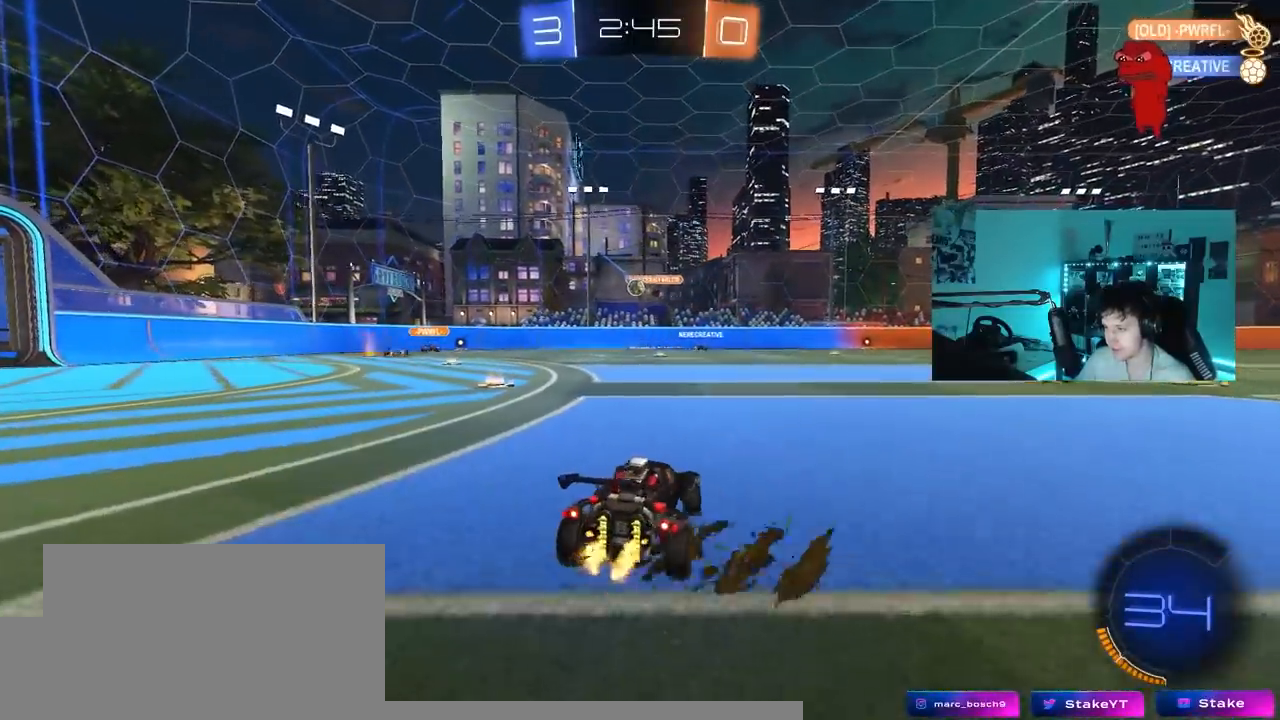
{"keys": ["a", "w"], "mouse_move": "still", "events": [[150, "a", "up"], [383, "a", "down"]]}
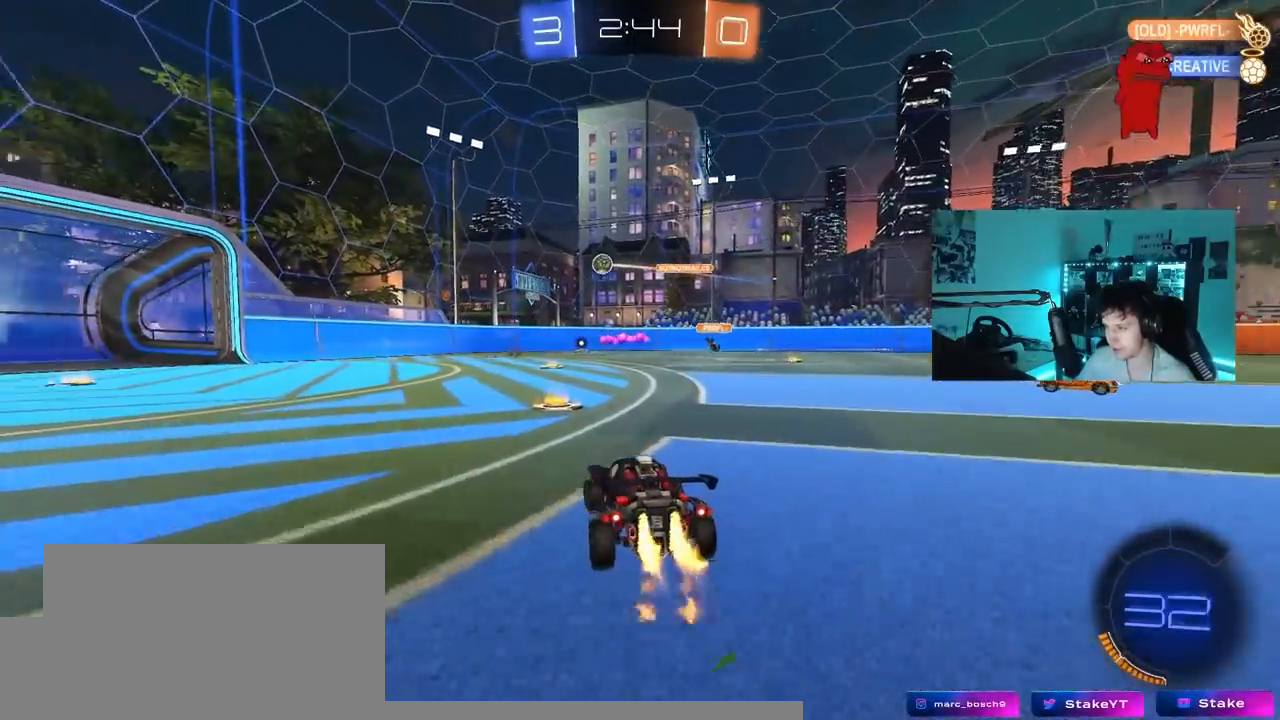
{"keys": ["w"], "mouse_move": "still", "events": [[117, "a", "up"], [350, "d", "down"], [433, "d", "up"]]}
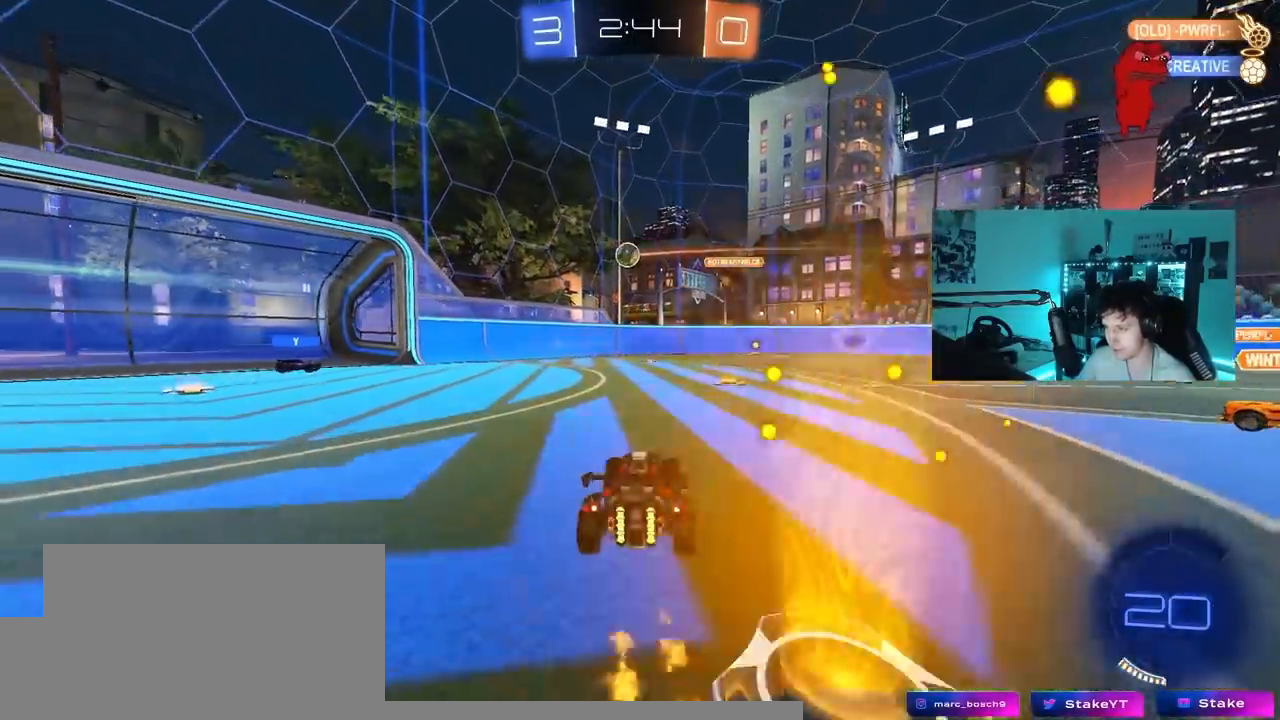
{"keys": [], "events": [[267, "w", "up"], [317, "a", "down"], [317, "s", "down"], [367, "shift", "down"], [450, "a", "up"], [450, "s", "up"], [500, "shift", "up"]]}
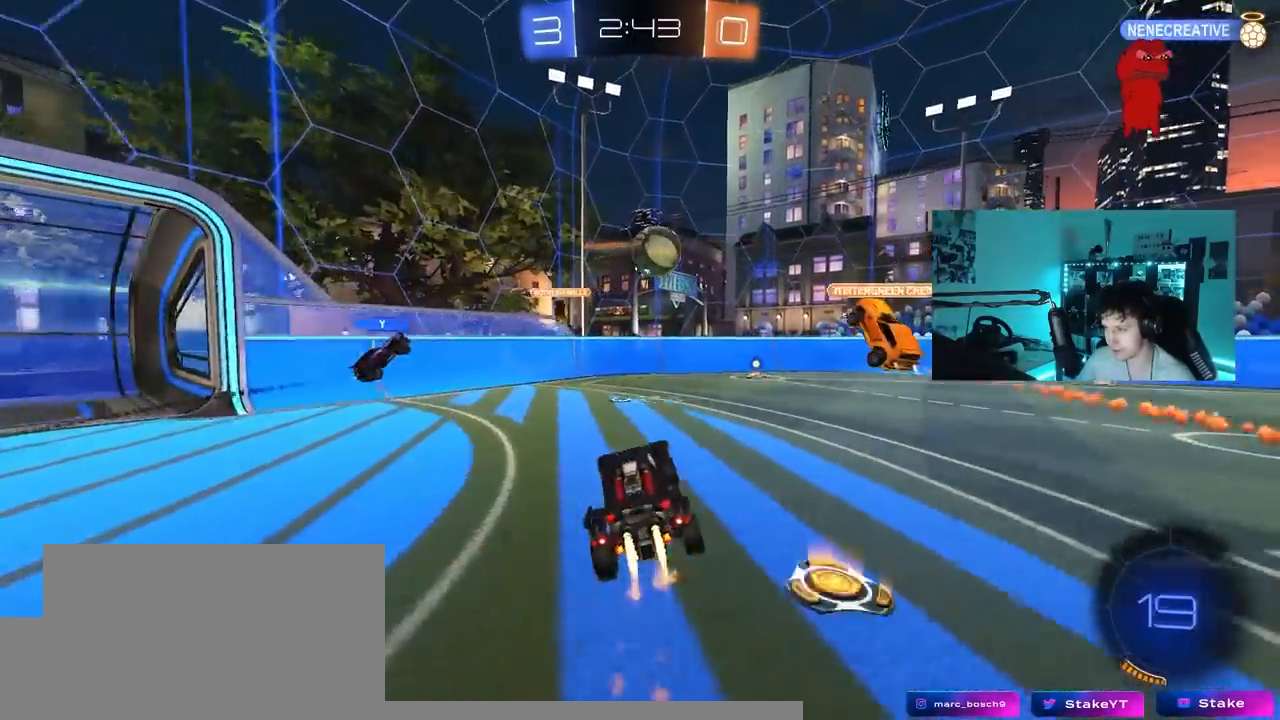
{"keys": ["d"], "mouse_move": "up-right", "events": [[467, "d", "down"]]}
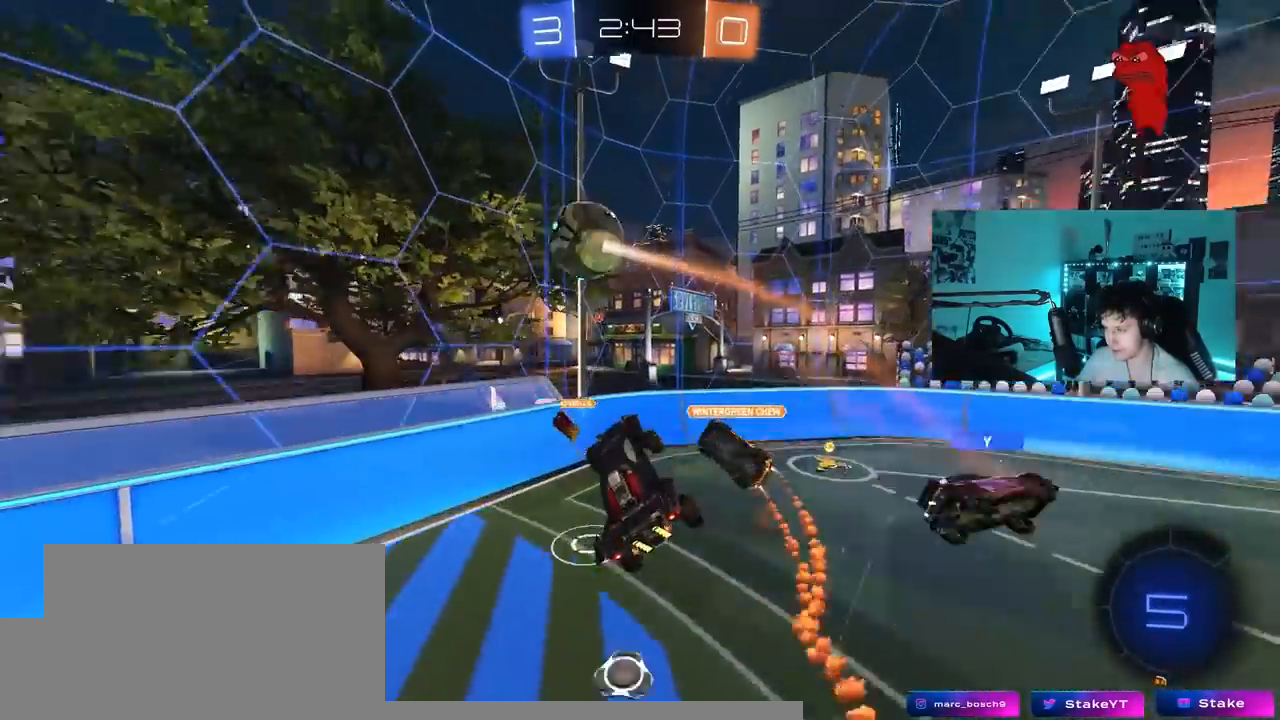
{"keys": [], "mouse_move": "still", "events": [[17, "shift", "down"], [250, "s", "down"], [250, "shift", "up"], [450, "d", "up"], [483, "s", "up"]]}
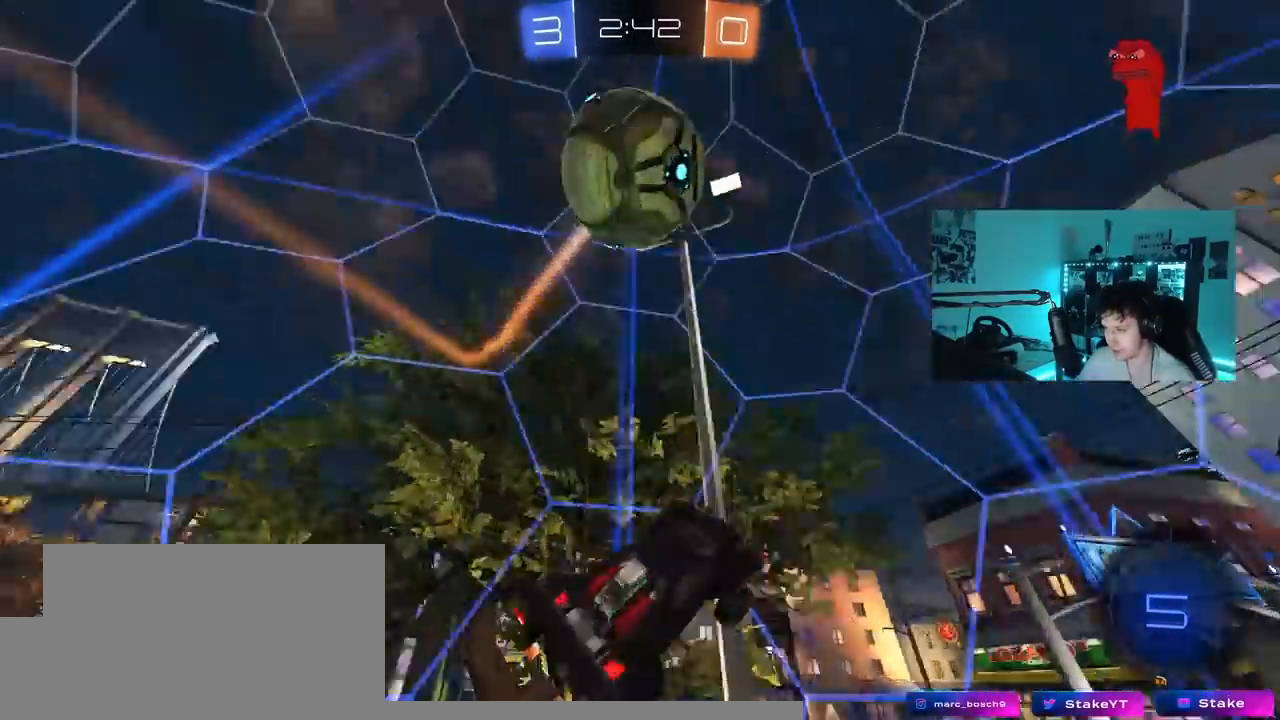
{"keys": ["d", "w"], "mouse_move": "still", "events": [[267, "w", "down"], [450, "d", "down"]]}
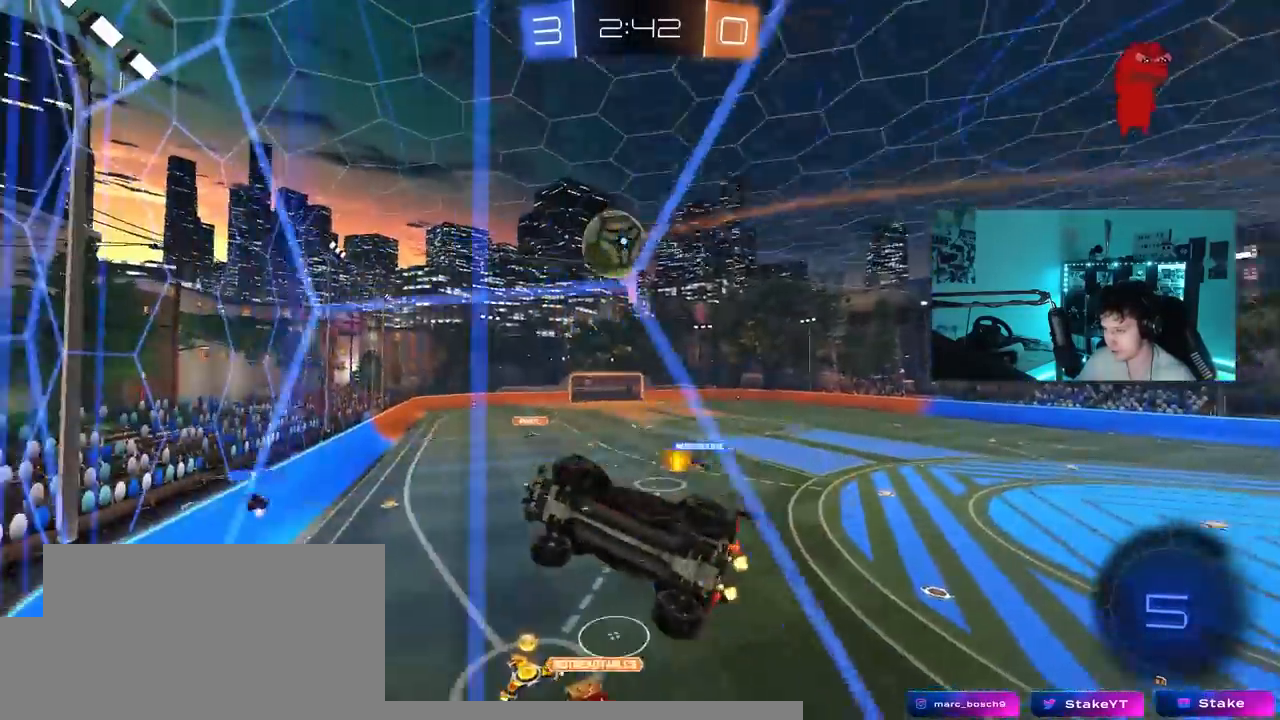
{"keys": ["d", "w"], "mouse_move": "still", "events": [[383, "shift", "down"], [467, "shift", "up"]]}
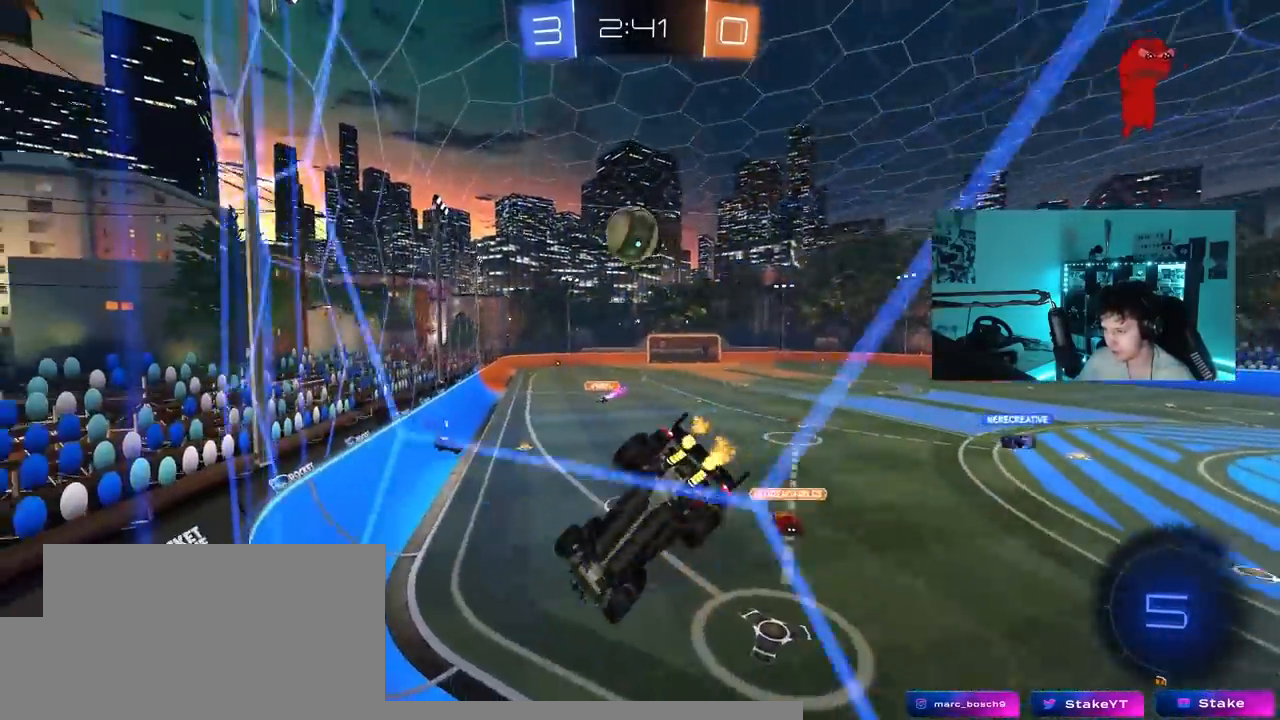
{"keys": ["d", "w"], "mouse_move": "still", "events": [[17, "d", "up"], [117, "d", "down"], [217, "shift", "down"], [350, "shift", "up"]]}
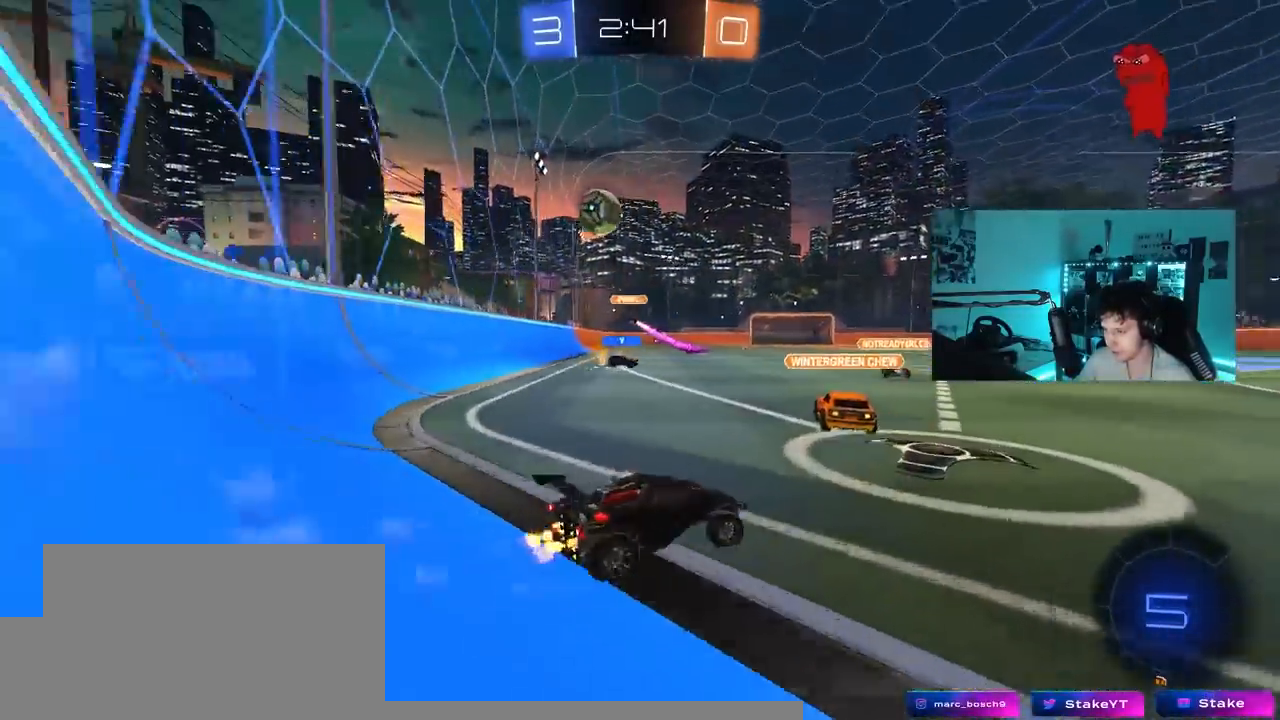
{"keys": ["d", "w"], "mouse_move": "still", "events": []}
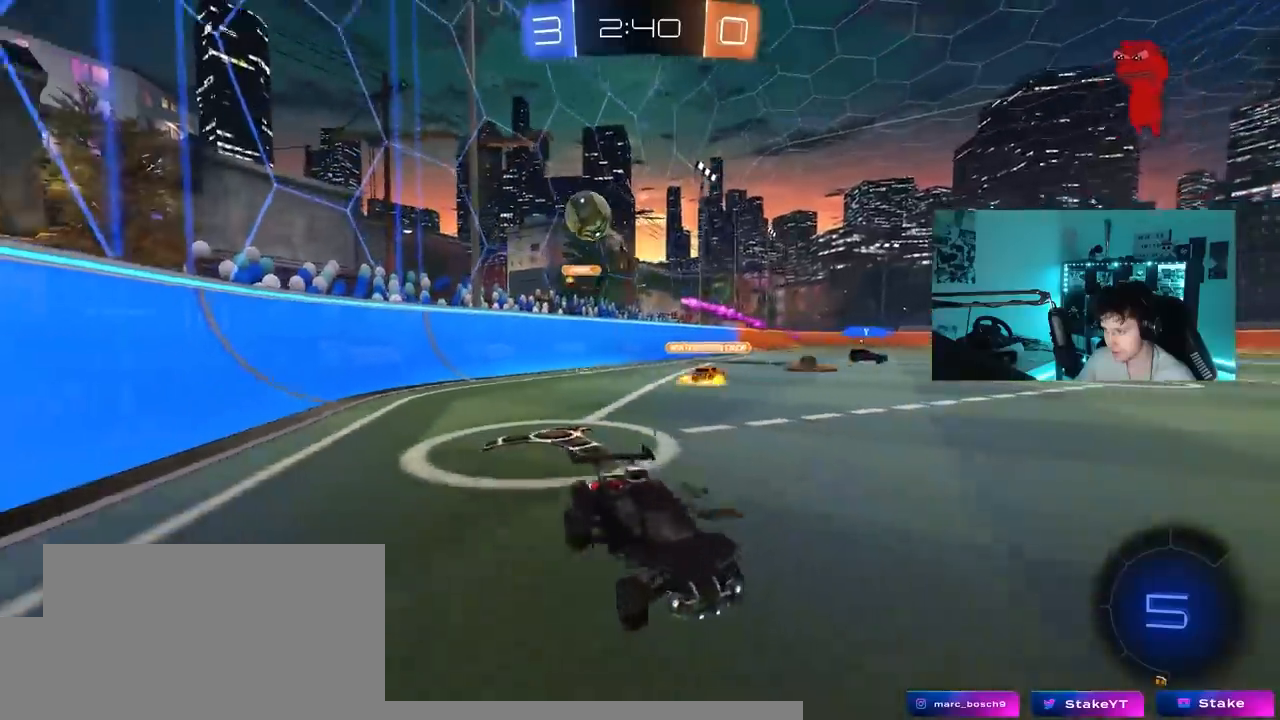
{"keys": ["a", "w"], "mouse_move": "still", "events": [[50, "shift", "down"], [100, "shift", "up"], [283, "a", "down"], [283, "d", "up"]]}
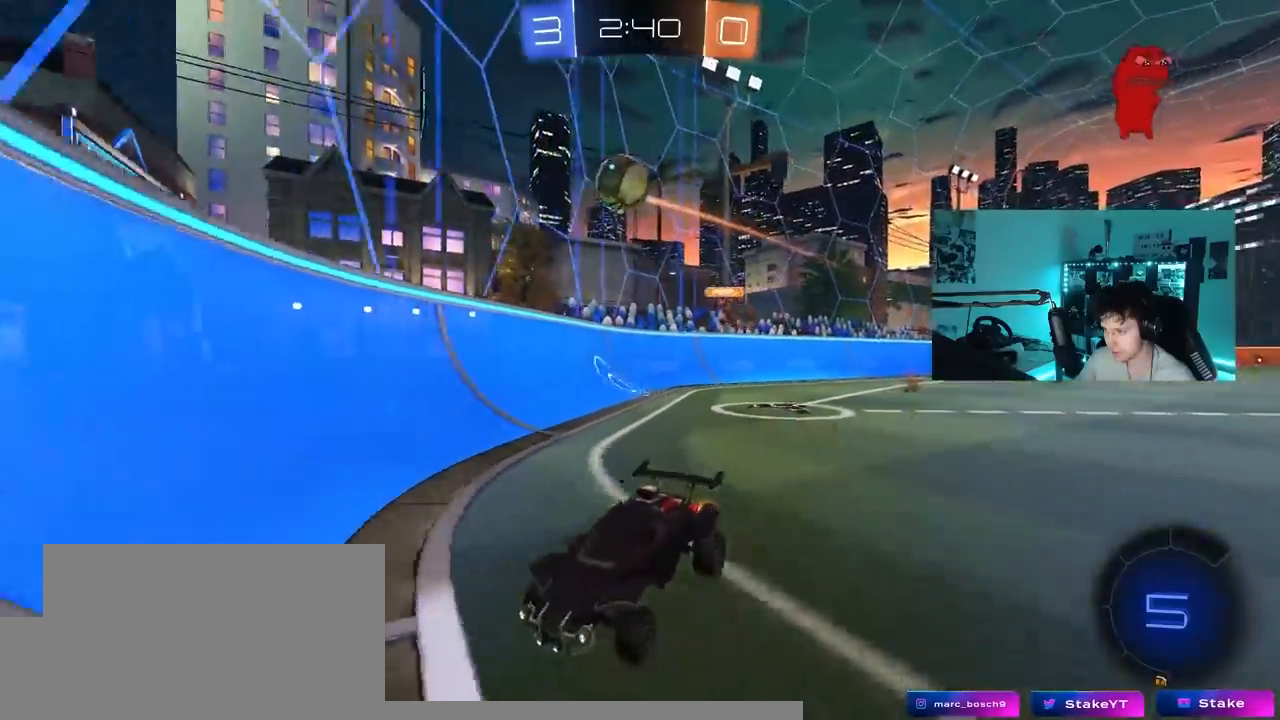
{"keys": ["a", "shift", "w"], "mouse_move": "still", "events": [[17, "a", "up"], [67, "a", "down"], [483, "shift", "down"]]}
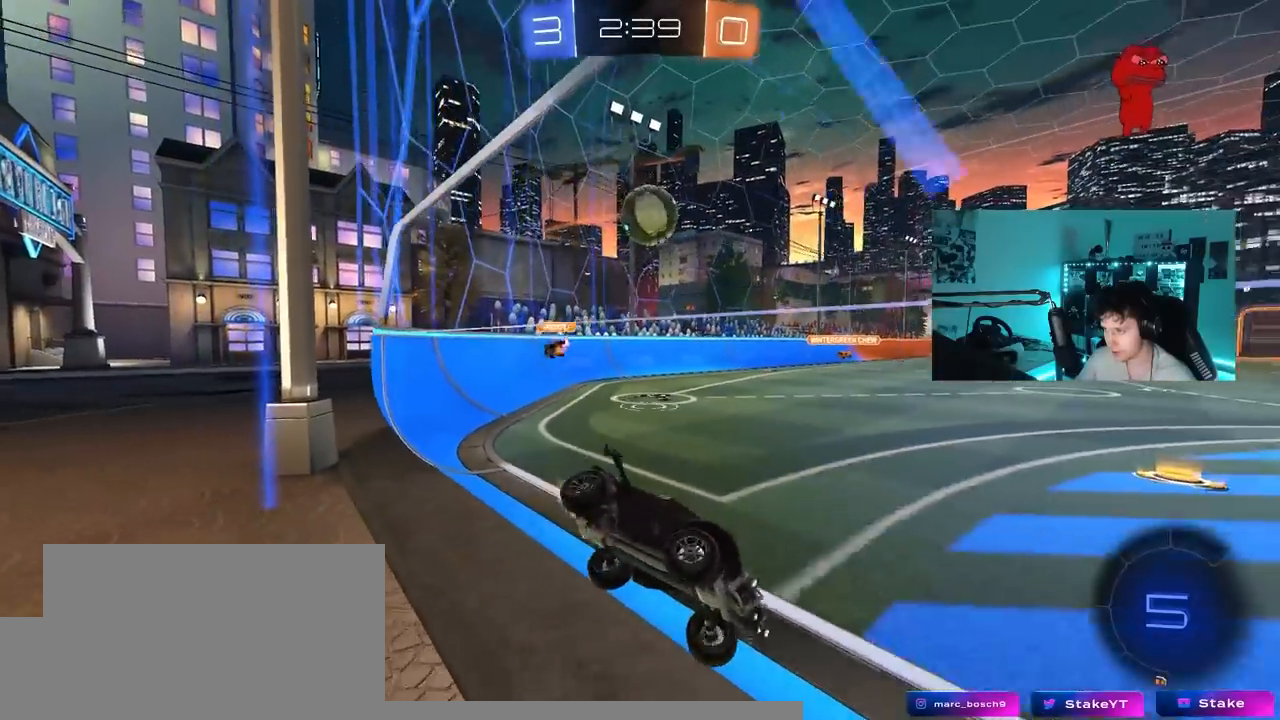
{"keys": ["a", "w"], "mouse_move": "still", "events": [[133, "shift", "up"], [217, "w", "up"], [417, "w", "down"]]}
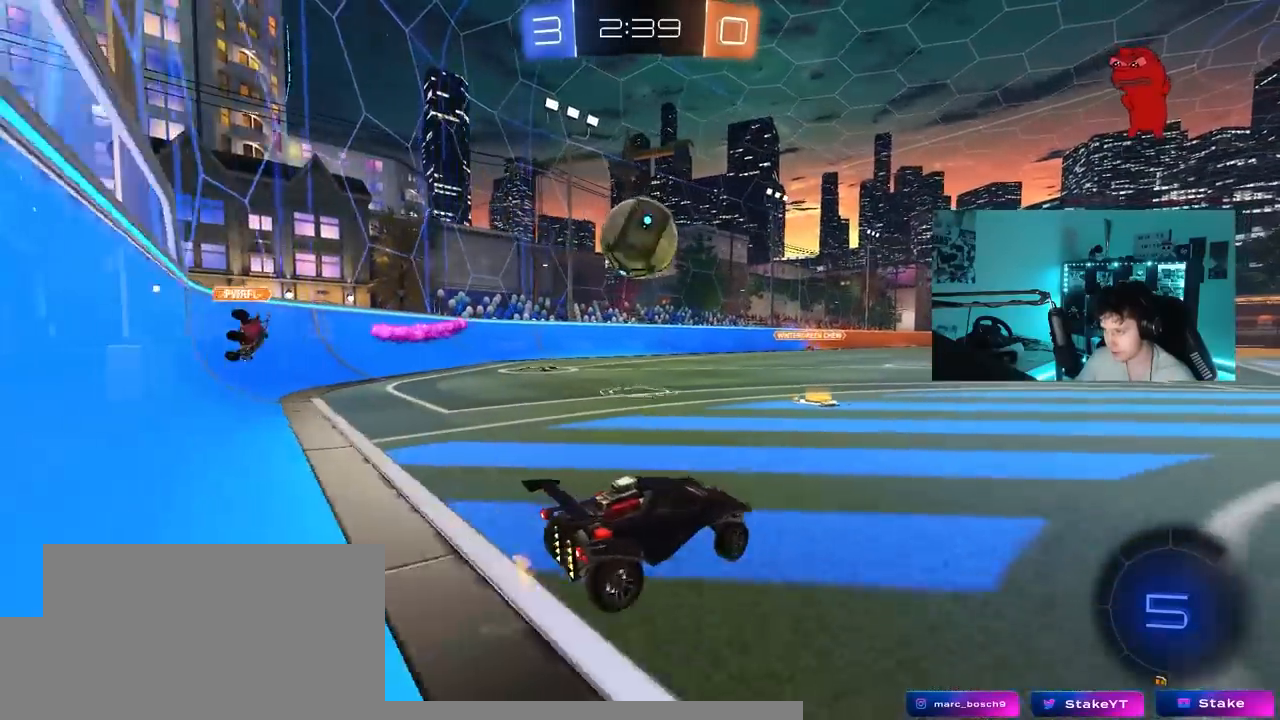
{"keys": ["a", "w"], "mouse_move": "still", "events": [[50, "a", "up"], [50, "d", "down"], [50, "w", "up"], [100, "w", "down"], [183, "a", "down"], [183, "d", "up"], [333, "shift", "down"], [467, "shift", "up"]]}
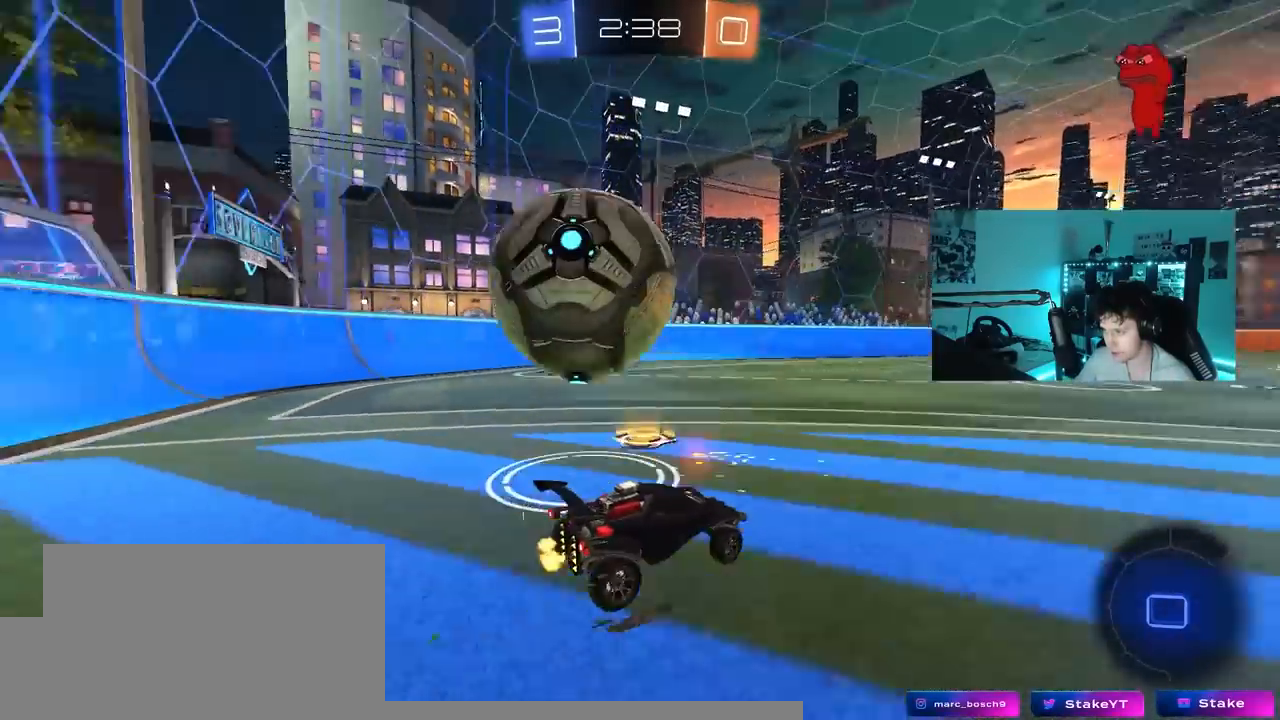
{"keys": ["d", "w"], "mouse_move": "still", "events": [[17, "w", "up"], [117, "s", "down"], [250, "s", "up"], [433, "w", "down"], [483, "a", "up"], [483, "d", "down"]]}
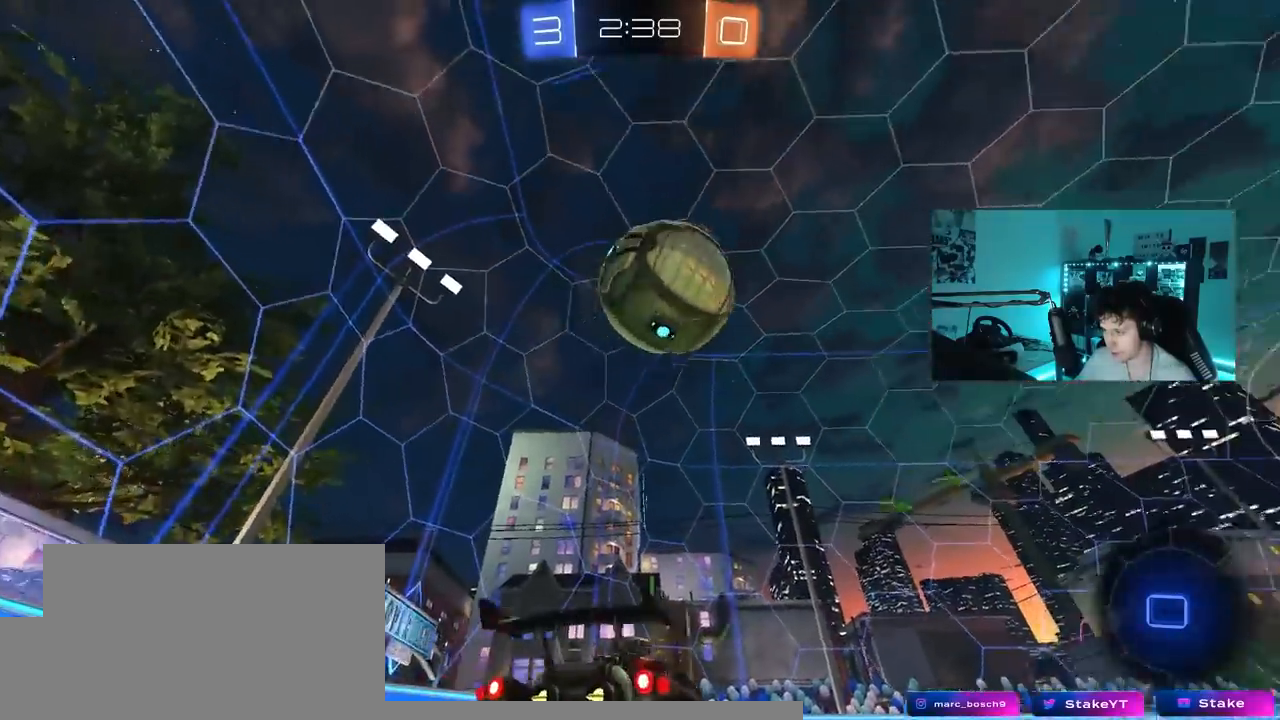
{"keys": ["a", "s", "shift"], "mouse_move": "still", "events": [[83, "space", "down"], [167, "space", "up"], [267, "w", "up"], [317, "d", "up"], [367, "s", "down"], [400, "d", "down"], [450, "a", "down"], [450, "d", "up"], [500, "shift", "down"]]}